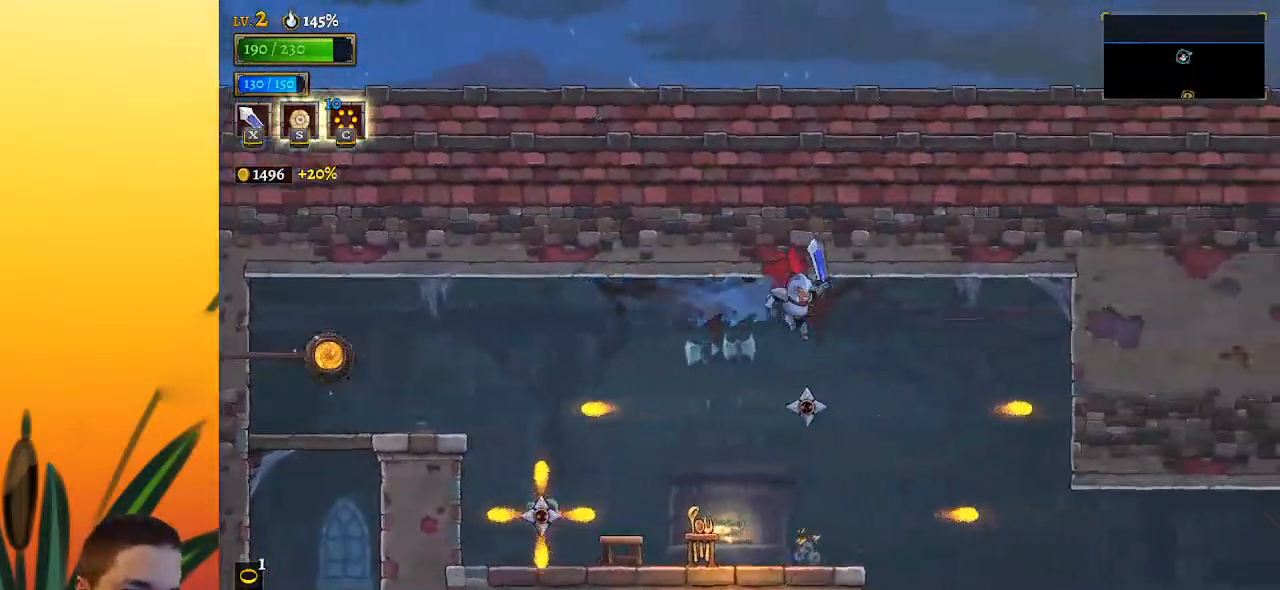
Gameplay with keyboard; each line is a JSON object with the keys held at the frame after it. "events" lists presses ("down") and releases ("up") of "a", "c", "d", "down", "left", "right", "s", "up", "x" and "z" between this image and that frame as [ms after this image, input, new state], when the widget could be followed in between. No other keys are recorded. Mouse input is not recorded.
{"keys": ["right"], "events": [[50, "down", "down"], [233, "down", "up"]]}
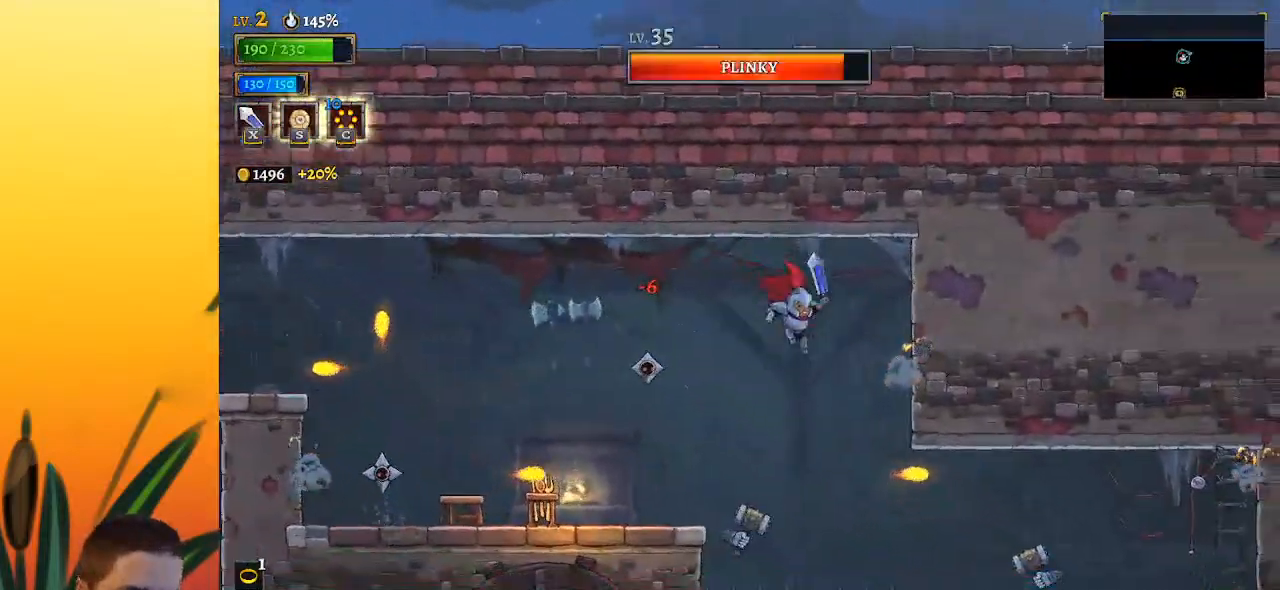
{"keys": ["d", "right"], "events": [[150, "right", "up"], [250, "right", "down"], [383, "d", "down"]]}
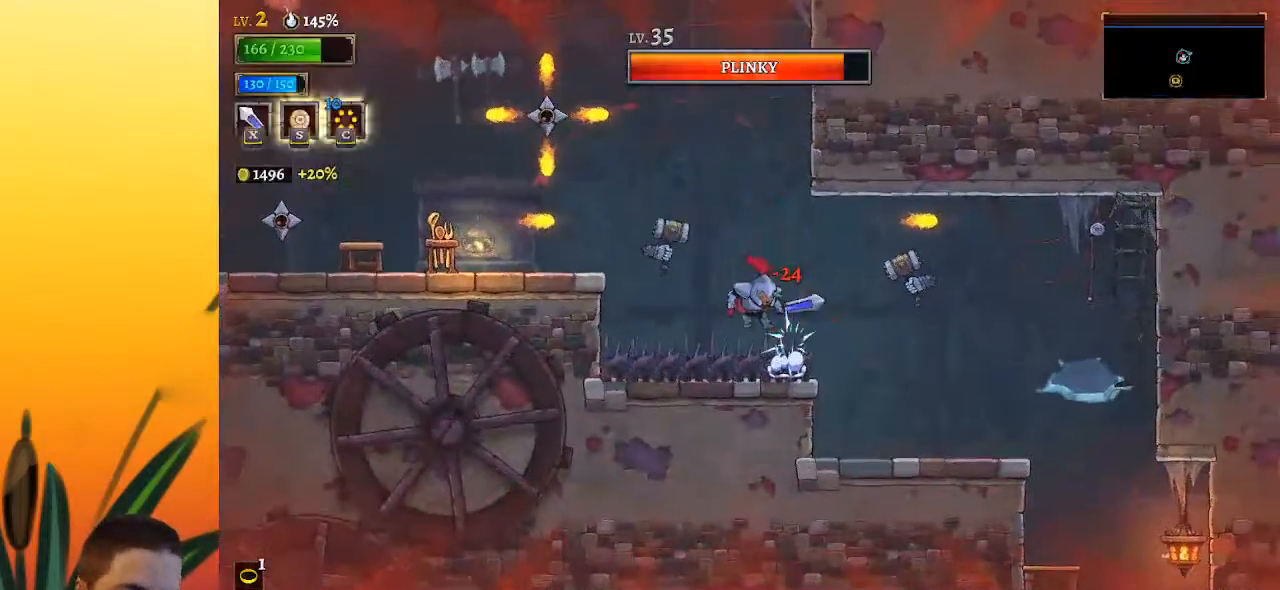
{"keys": ["d", "right"], "events": [[33, "d", "up"], [367, "d", "down"]]}
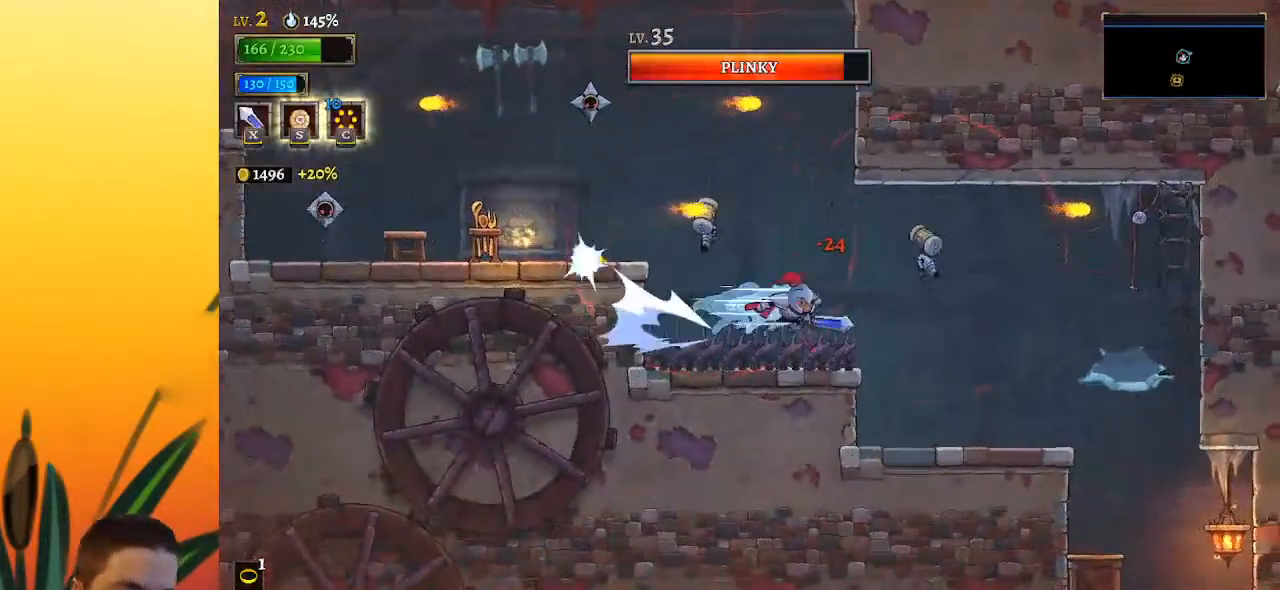
{"keys": ["right"], "events": [[50, "d", "up"]]}
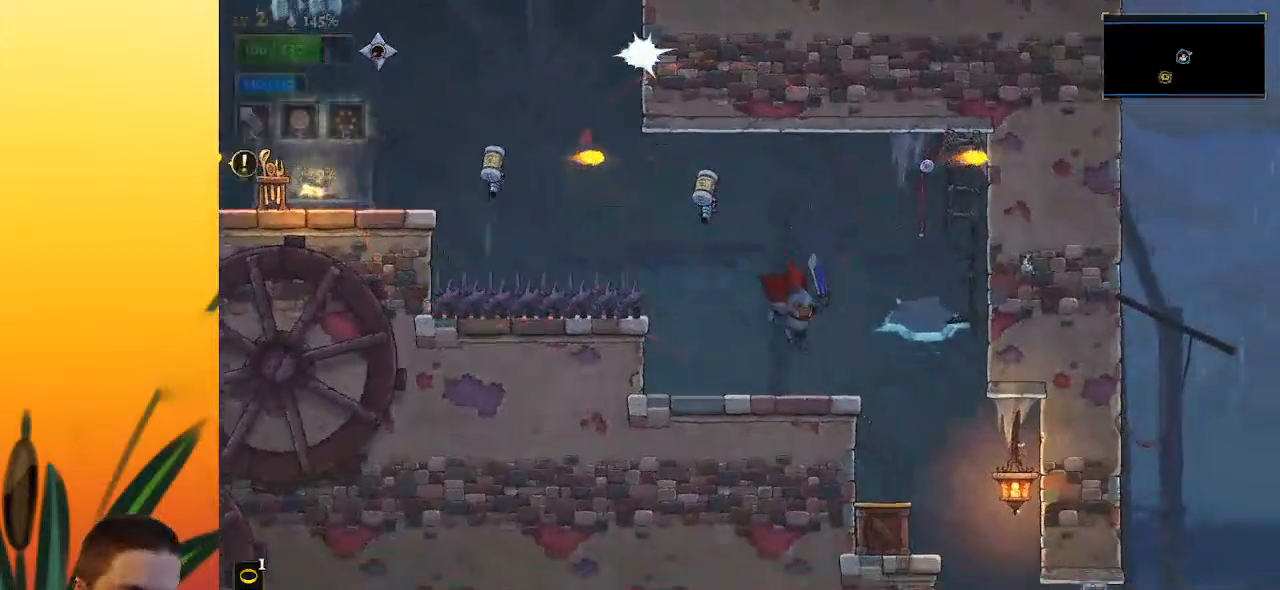
{"keys": [], "events": [[383, "right", "up"]]}
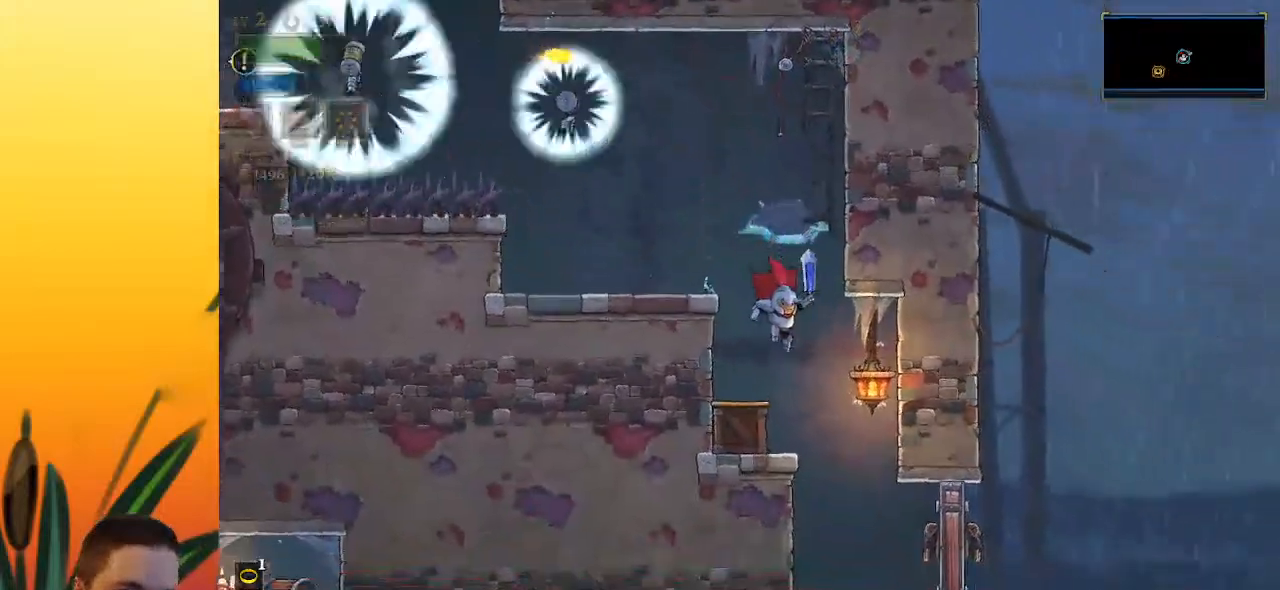
{"keys": ["d", "right"], "events": [[67, "right", "down"], [67, "x", "down"], [267, "x", "up"], [450, "d", "down"]]}
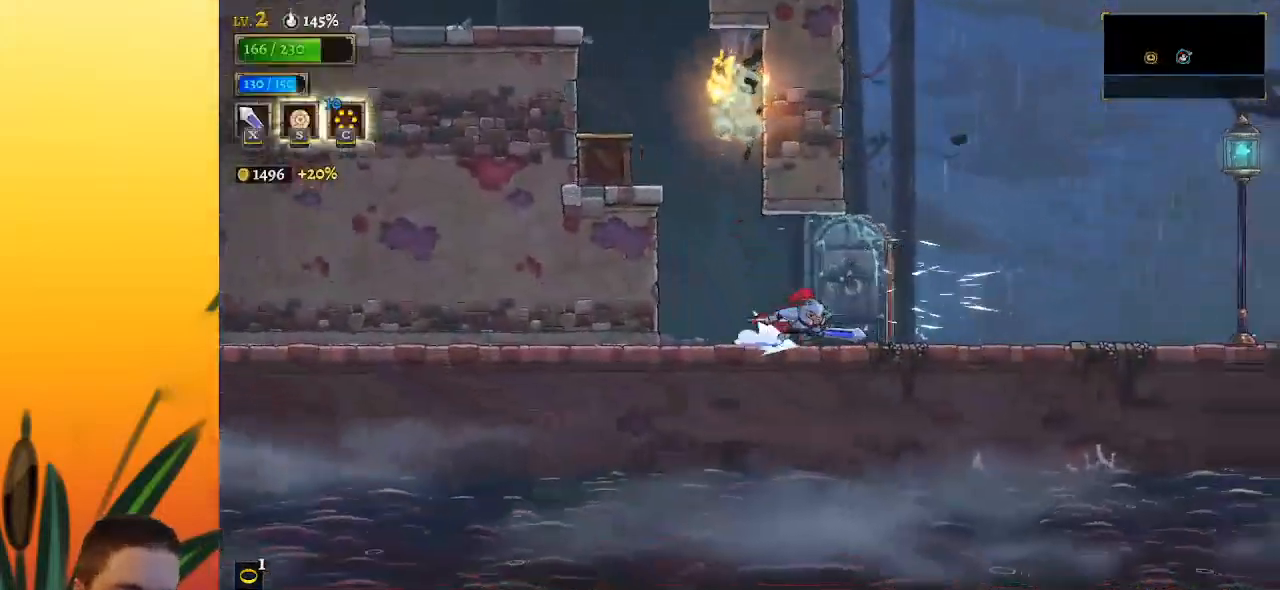
{"keys": ["d", "right"], "events": [[150, "d", "up"], [383, "d", "down"]]}
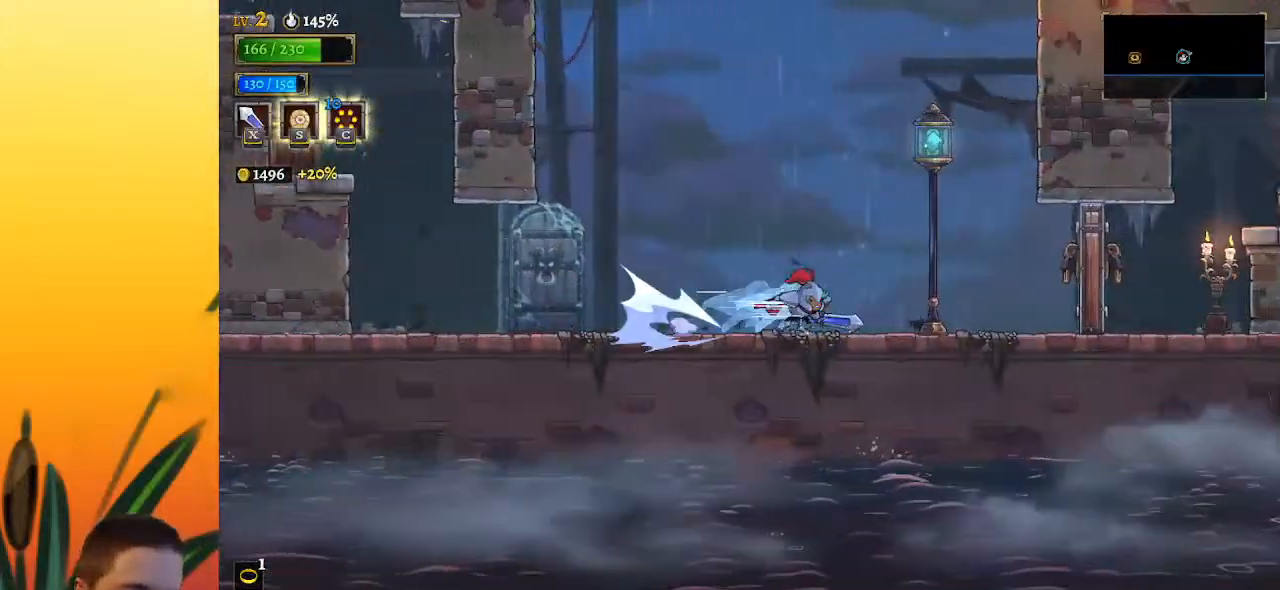
{"keys": ["right"], "events": [[17, "d", "up"], [200, "x", "down"], [250, "d", "down"], [400, "x", "up"], [433, "d", "up"]]}
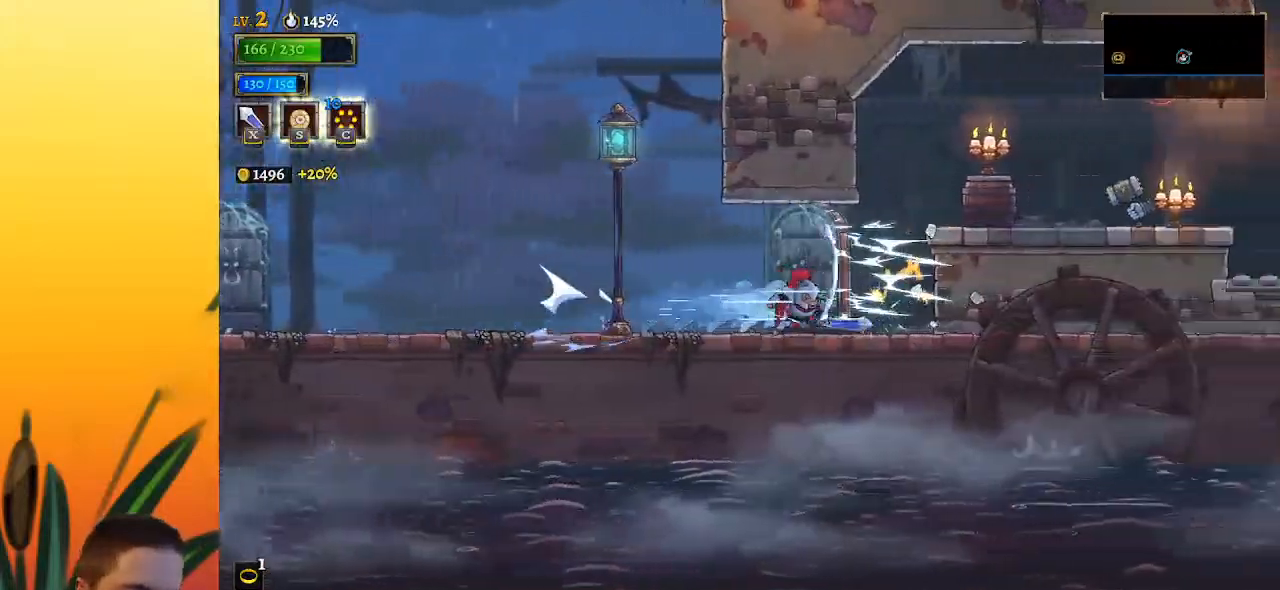
{"keys": ["right", "z"], "events": [[217, "z", "down"]]}
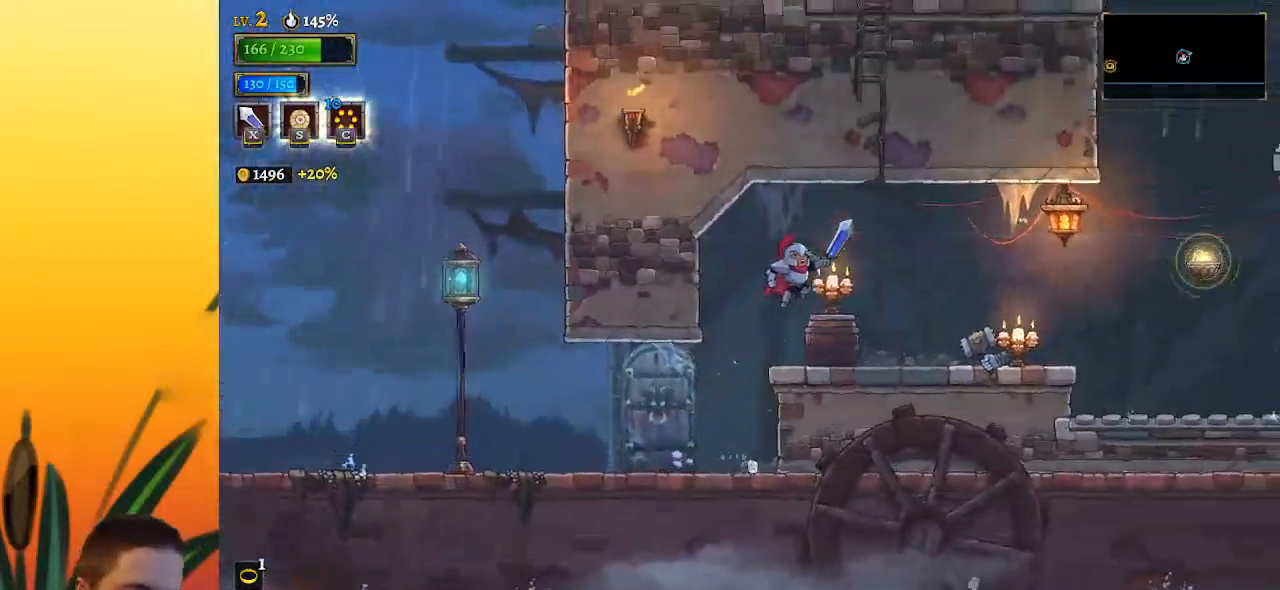
{"keys": ["right"], "events": [[133, "z", "up"], [183, "d", "down"], [467, "d", "up"]]}
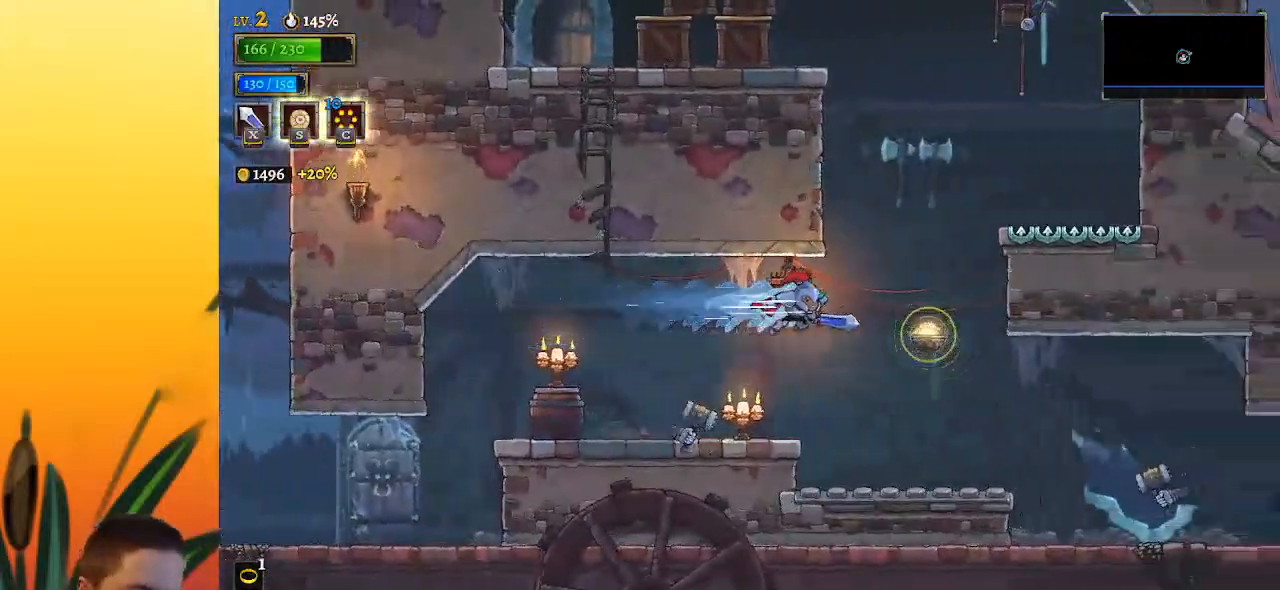
{"keys": ["right"], "events": []}
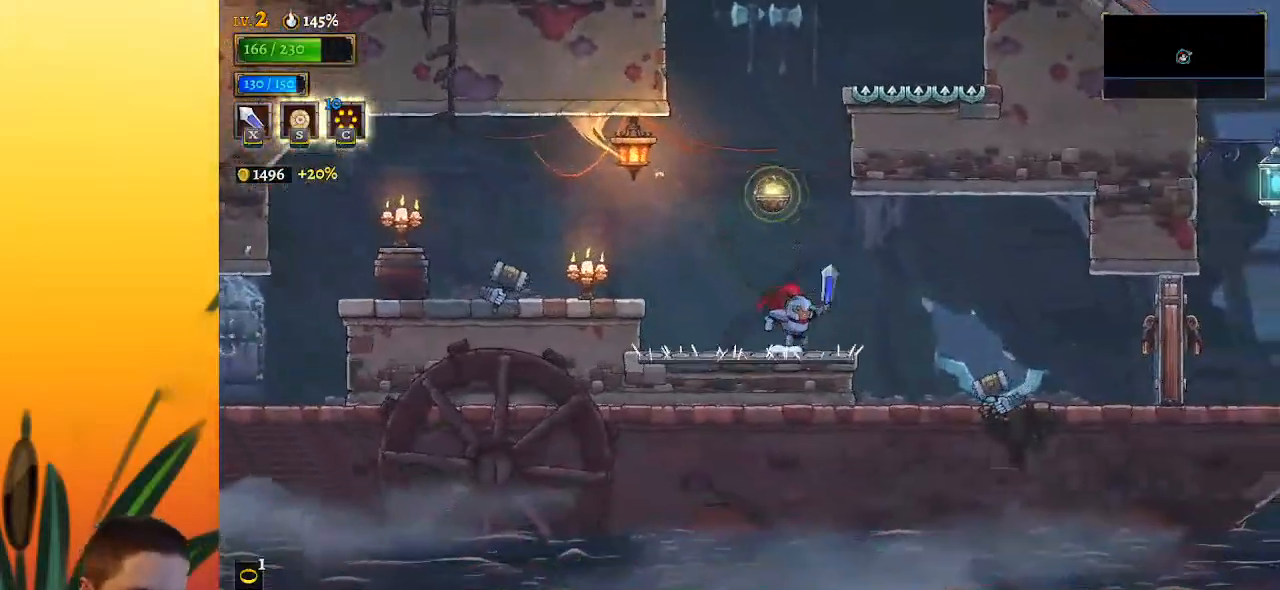
{"keys": ["right"], "events": [[83, "d", "down"], [217, "d", "up"], [350, "x", "down"], [500, "x", "up"]]}
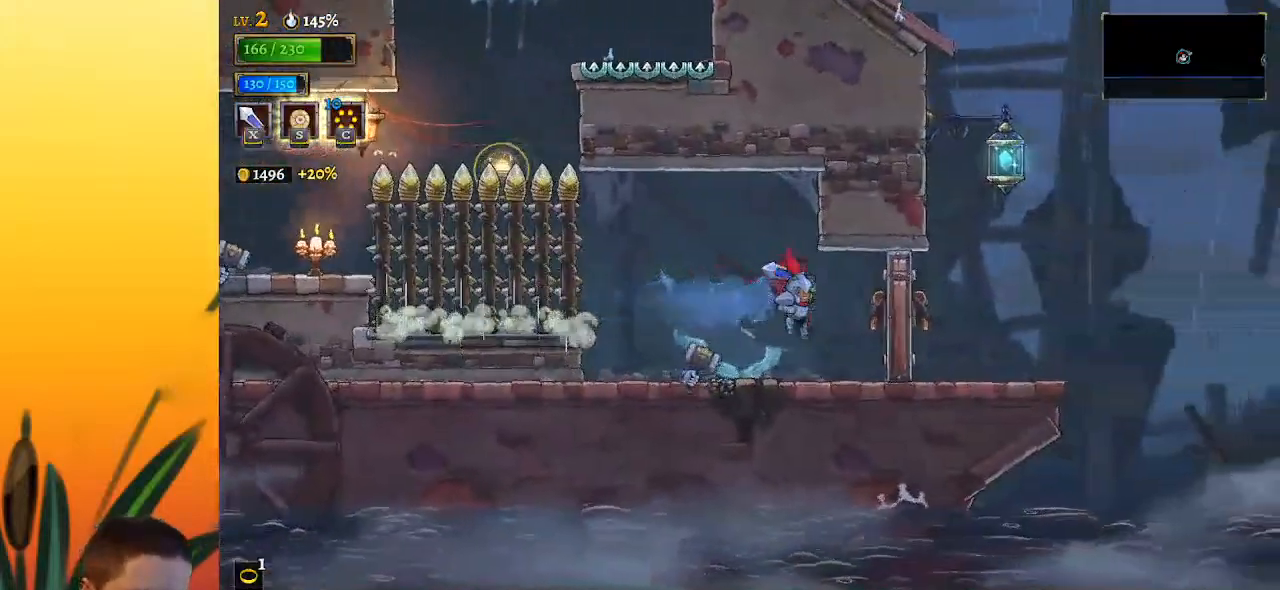
{"keys": ["right"], "events": []}
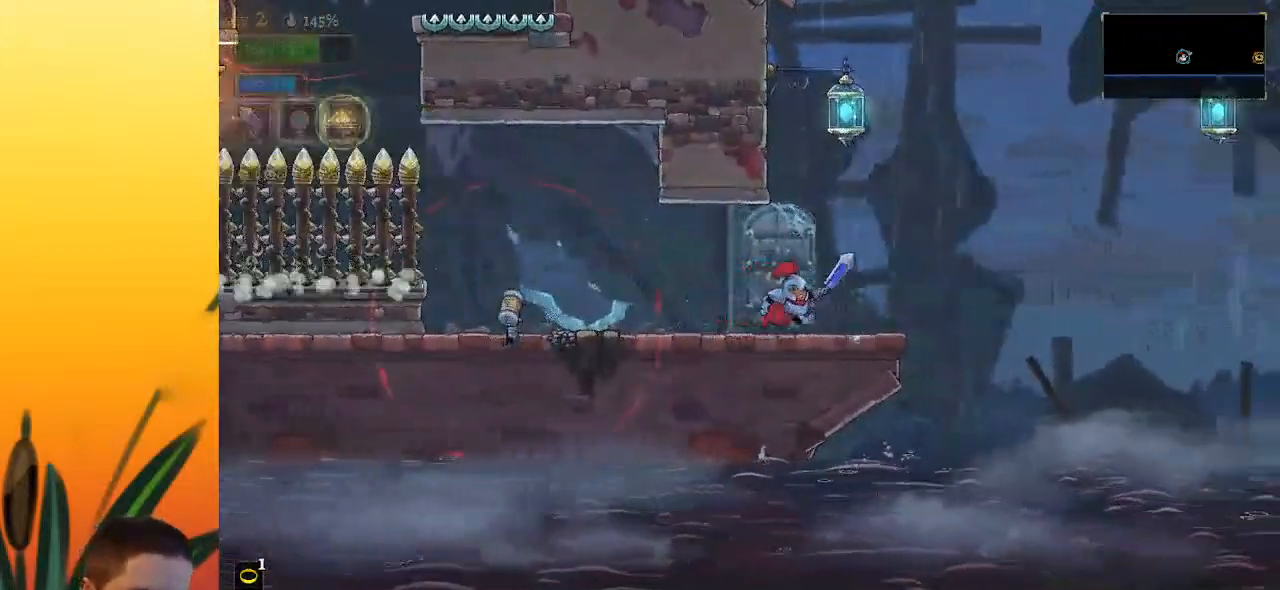
{"keys": ["down", "right", "z"], "events": [[17, "z", "down"], [383, "down", "down"]]}
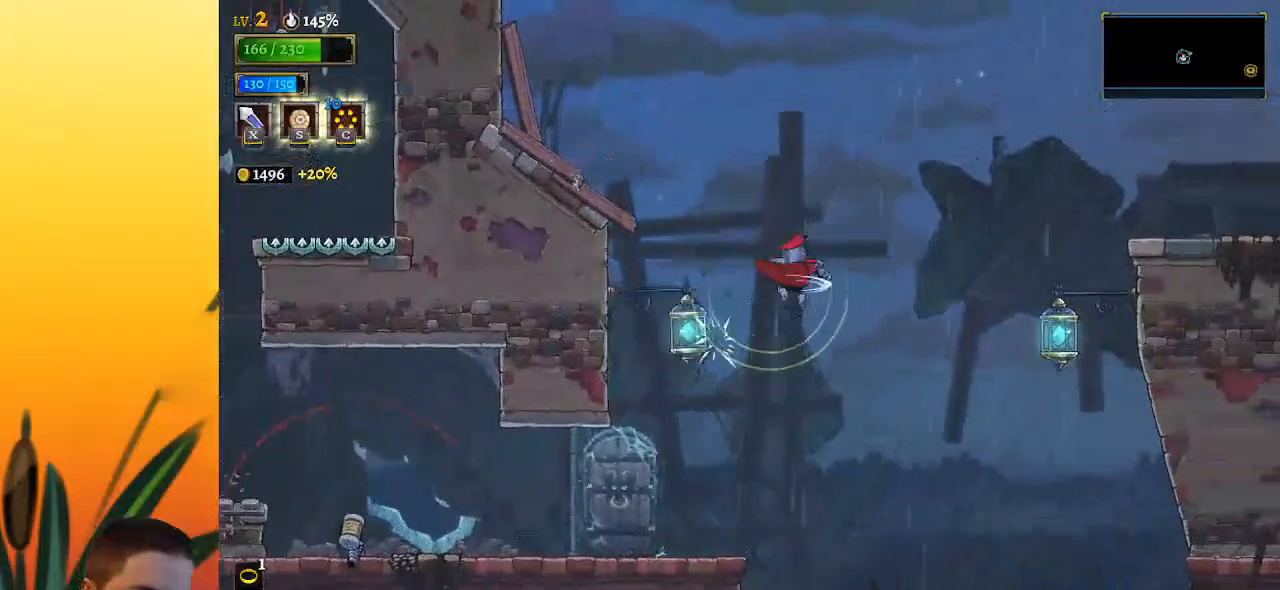
{"keys": ["down", "right"], "events": [[33, "z", "up"], [67, "d", "down"], [67, "down", "up"], [217, "d", "up"], [400, "down", "down"]]}
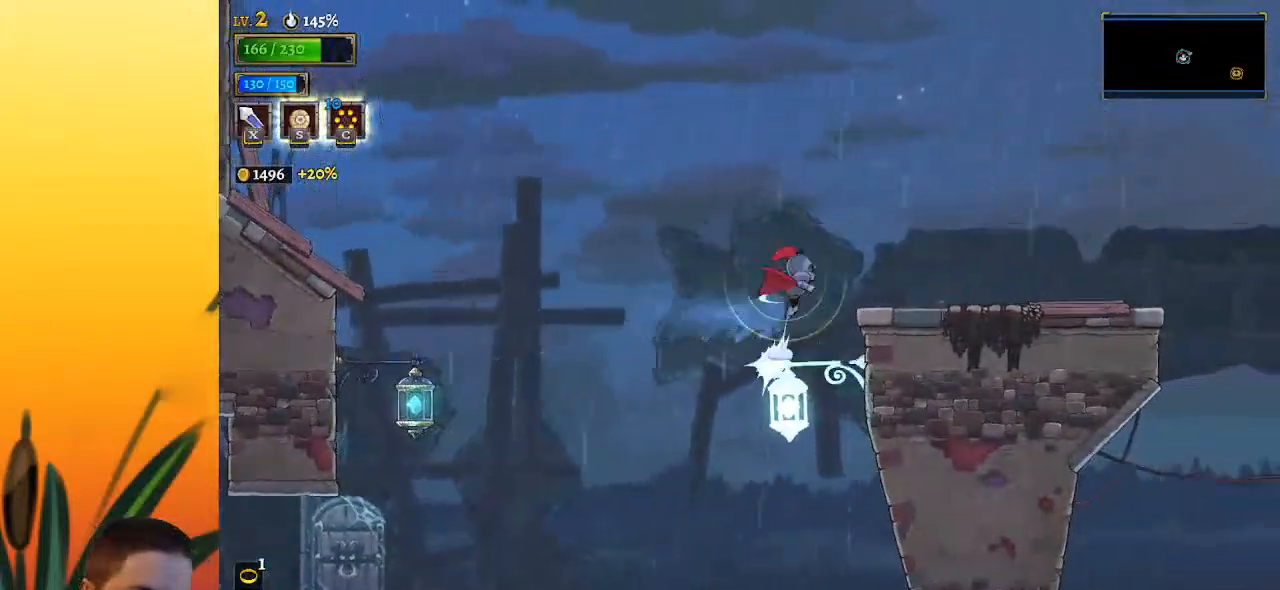
{"keys": ["right"], "events": [[83, "down", "up"]]}
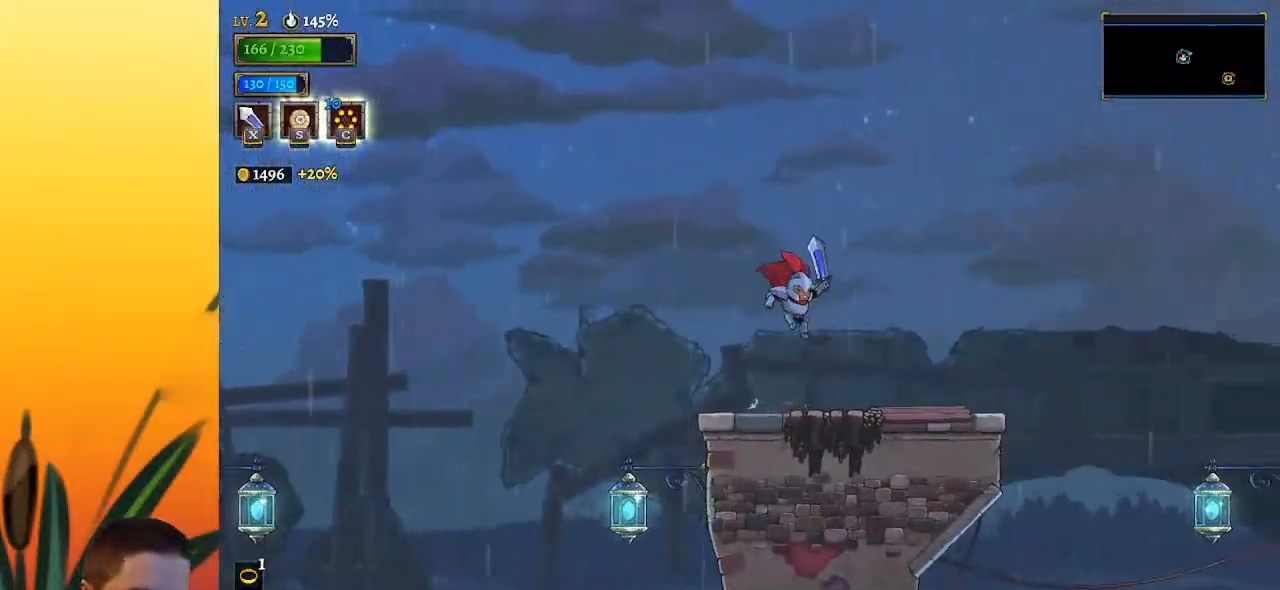
{"keys": ["right"], "events": [[250, "d", "down"], [383, "d", "up"]]}
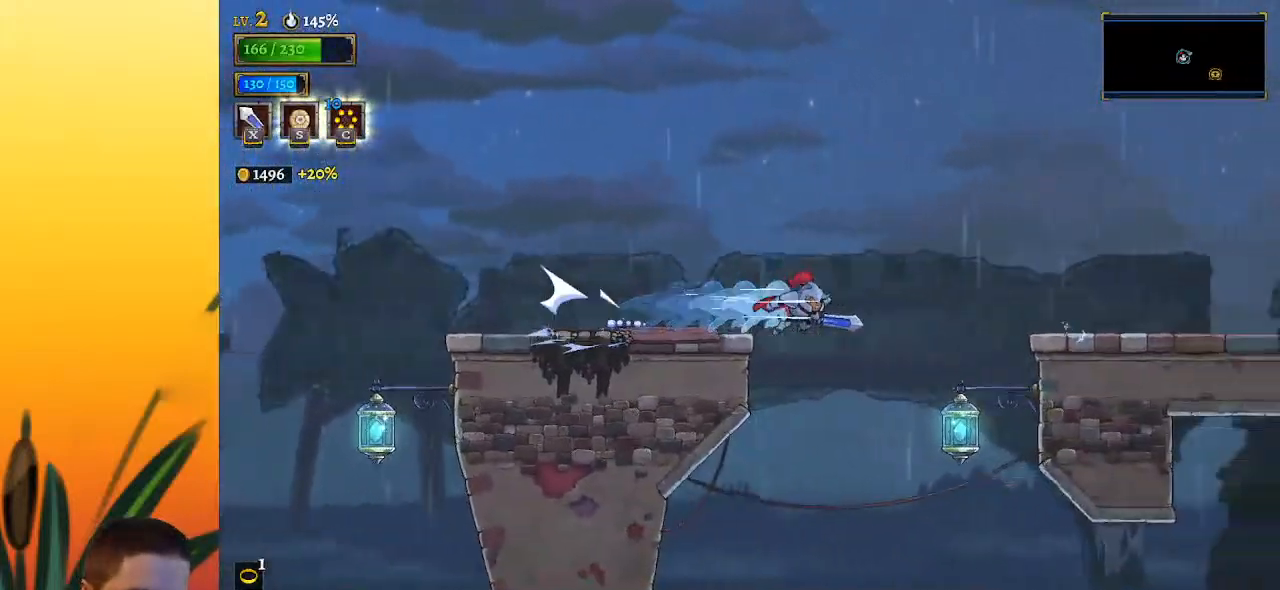
{"keys": ["d", "right"], "events": [[267, "down", "down"], [450, "down", "up"], [500, "d", "down"]]}
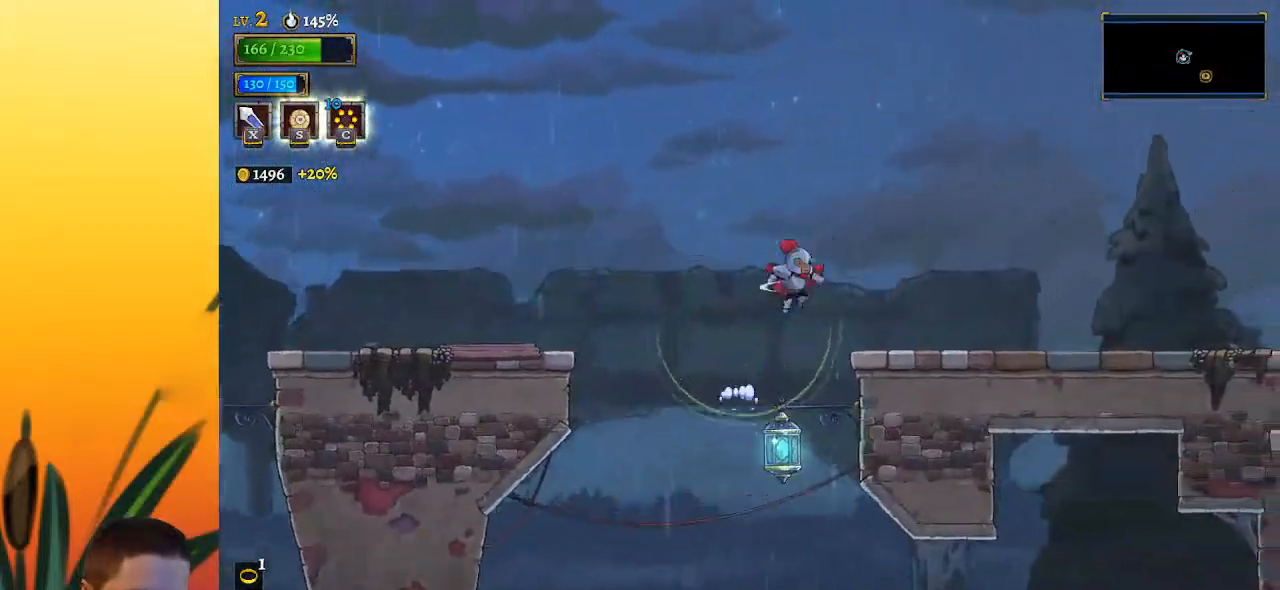
{"keys": ["right"], "events": [[233, "d", "up"]]}
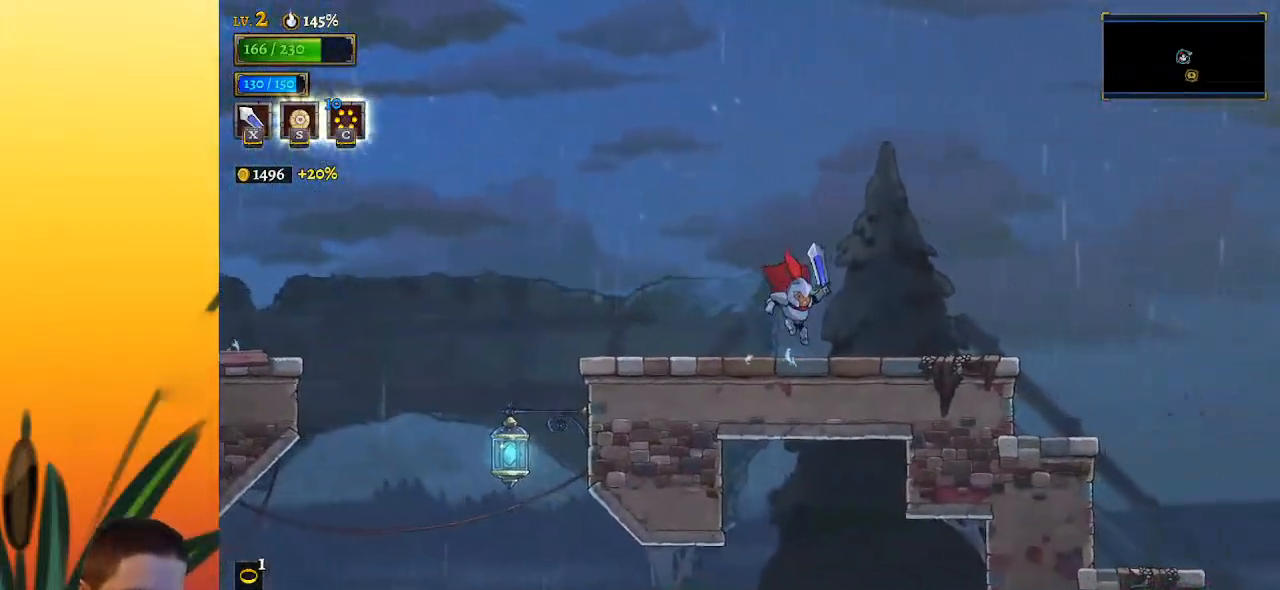
{"keys": ["right"], "events": [[67, "d", "down"], [250, "d", "up"]]}
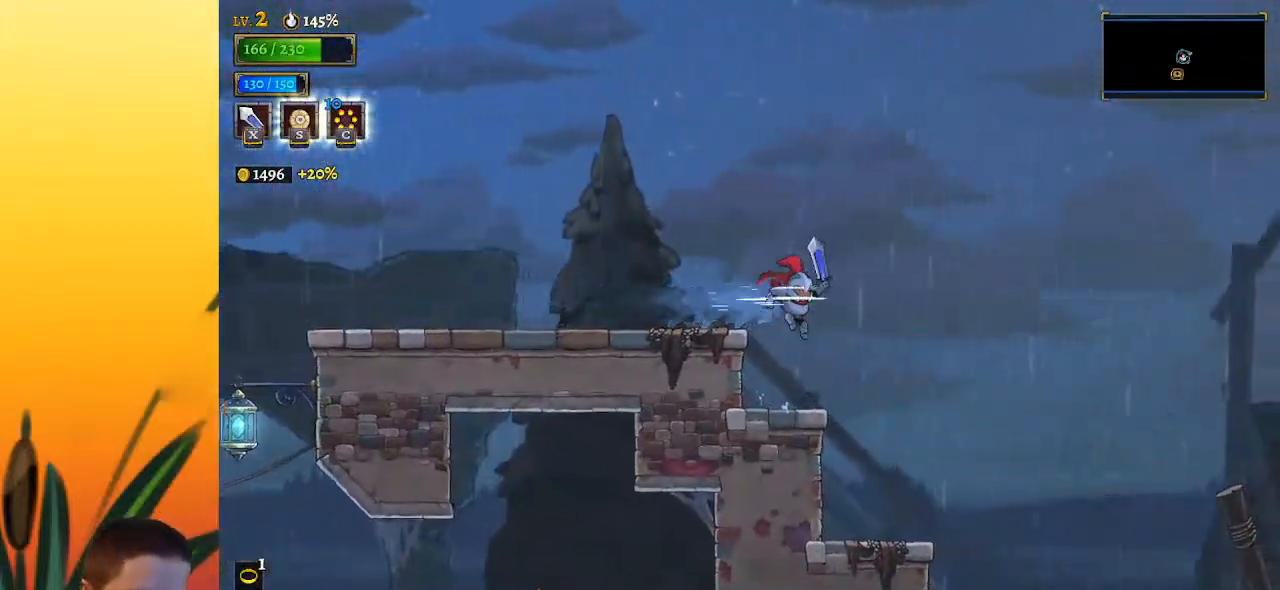
{"keys": ["d", "right"], "events": [[267, "right", "up"], [367, "right", "down"], [500, "d", "down"]]}
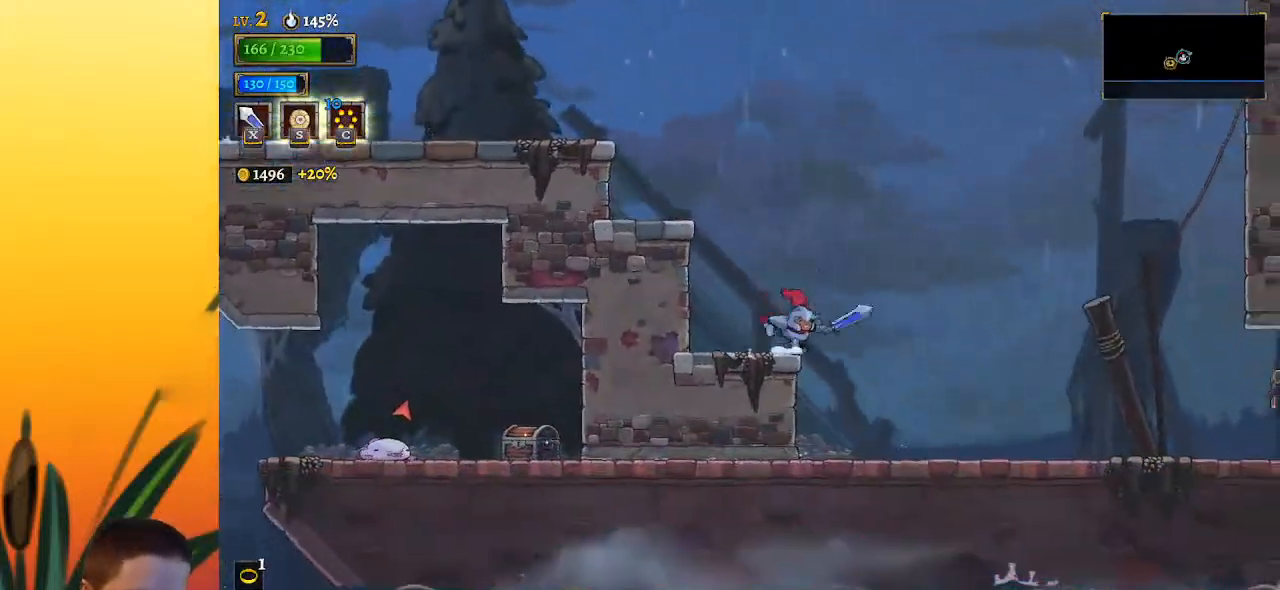
{"keys": ["right"], "events": [[183, "d", "up"]]}
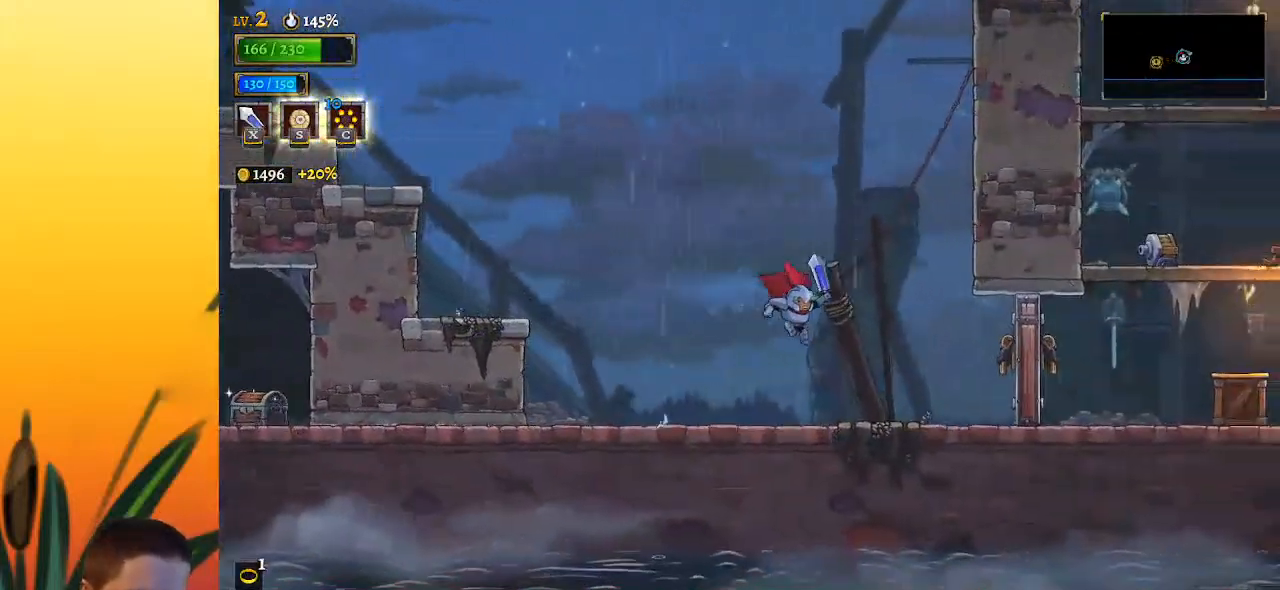
{"keys": ["right"], "events": [[250, "d", "down"], [300, "x", "down"], [433, "d", "up"], [433, "x", "up"]]}
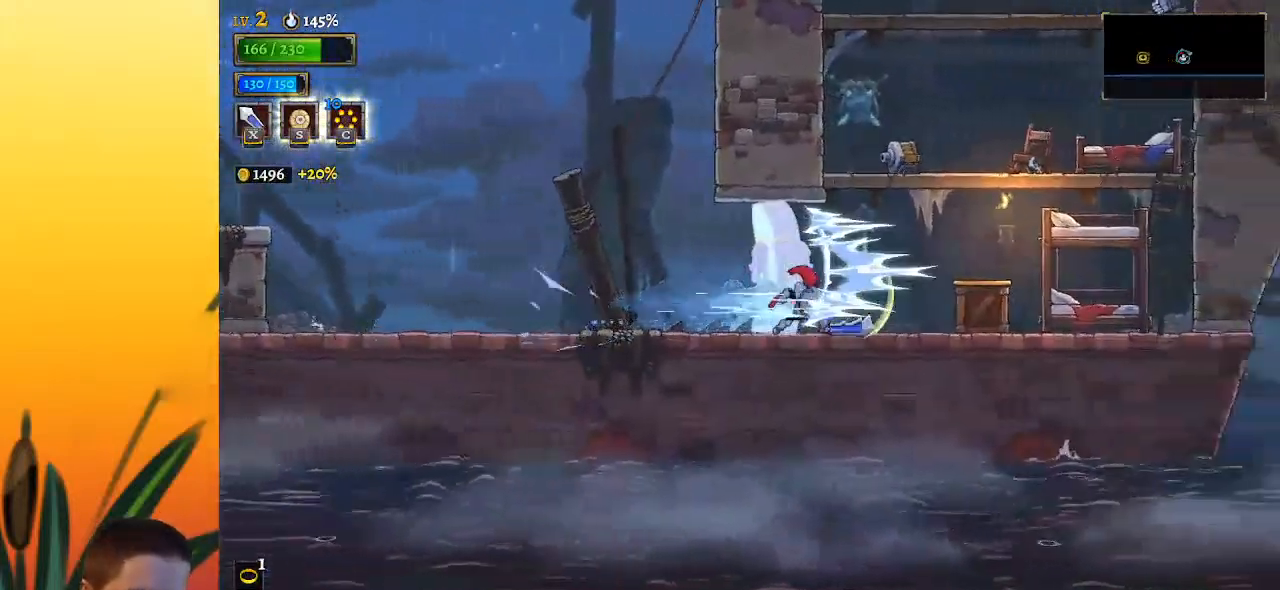
{"keys": [], "events": [[500, "right", "up"]]}
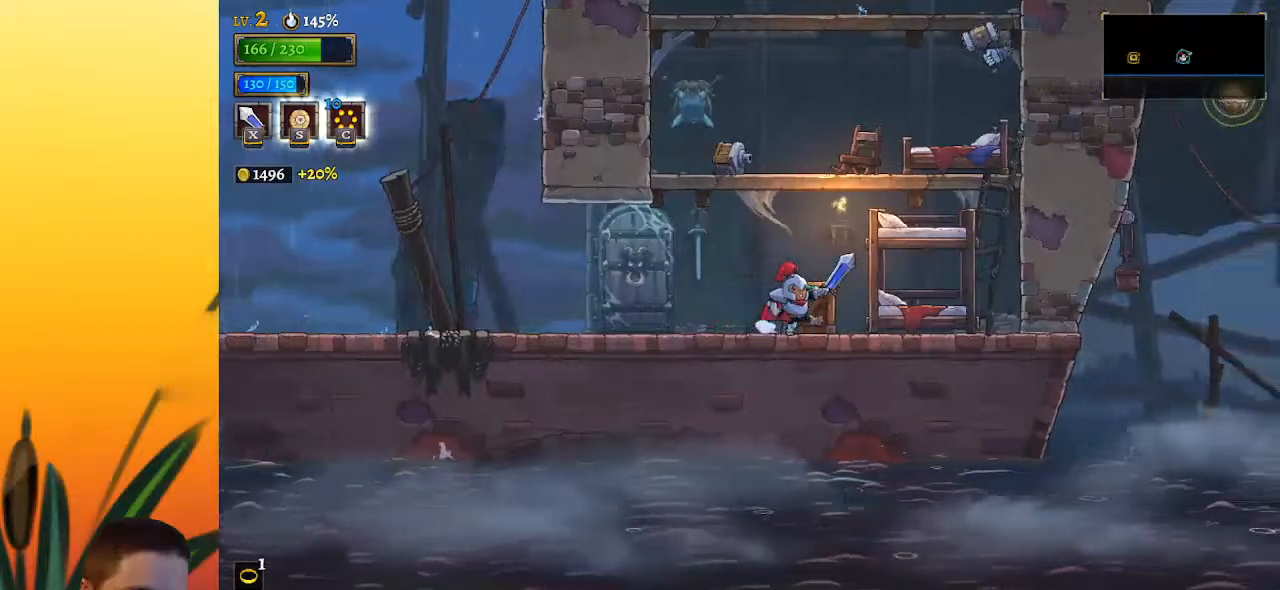
{"keys": [], "events": []}
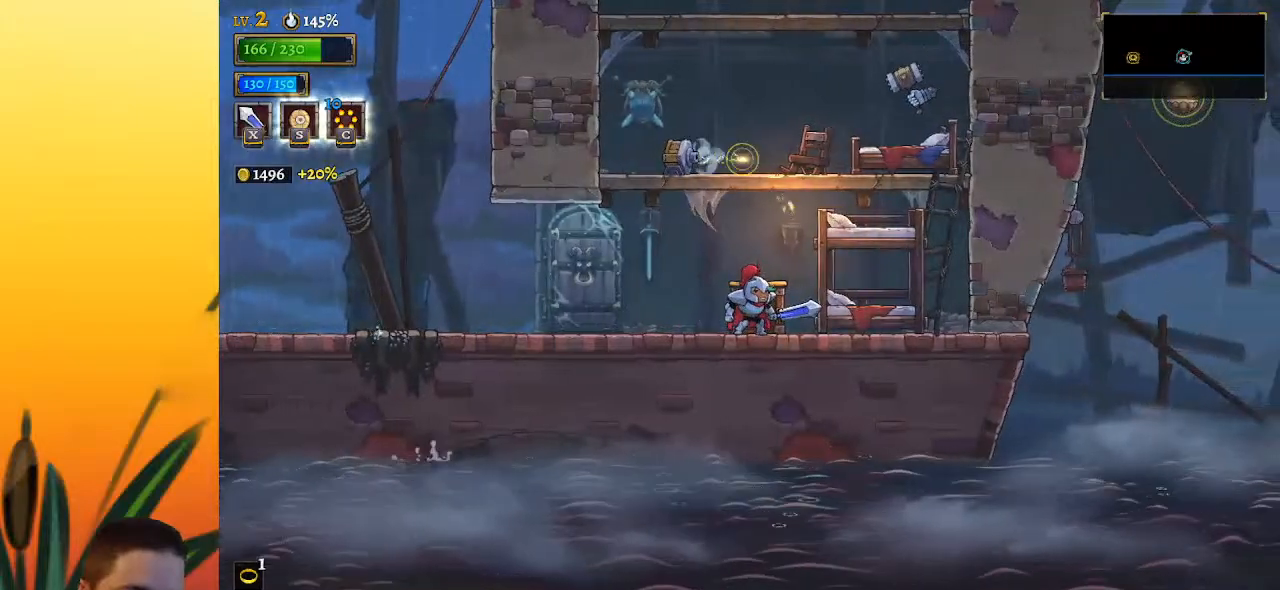
{"keys": [], "events": [[200, "z", "down"], [433, "z", "up"]]}
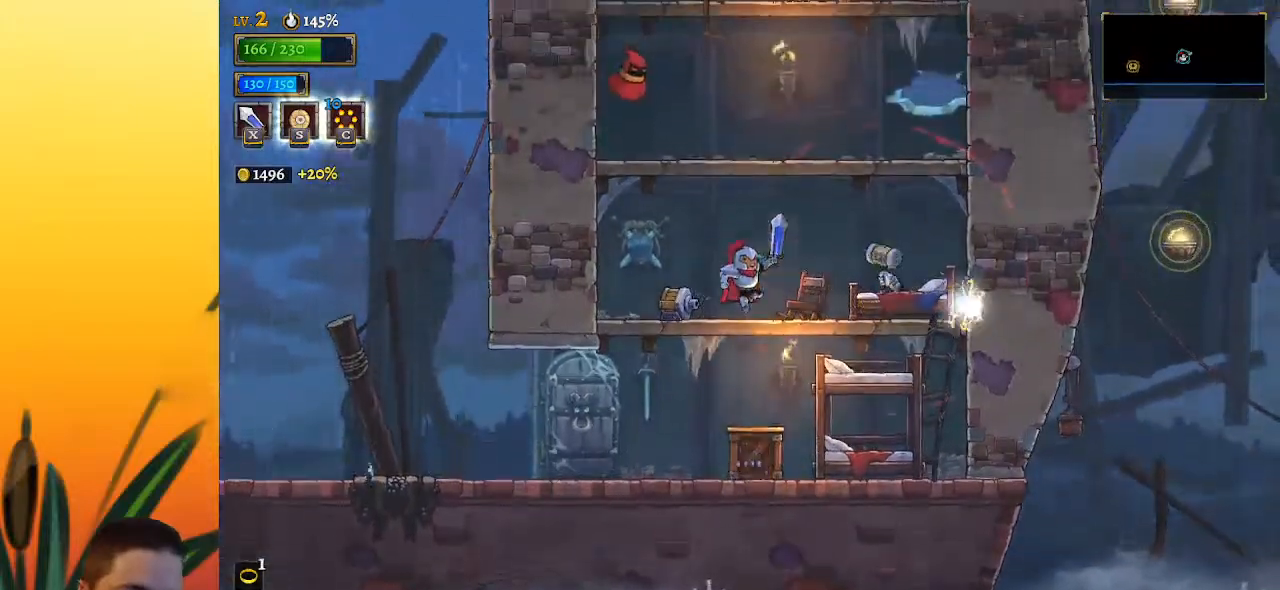
{"keys": [], "events": [[217, "z", "down"], [500, "z", "up"]]}
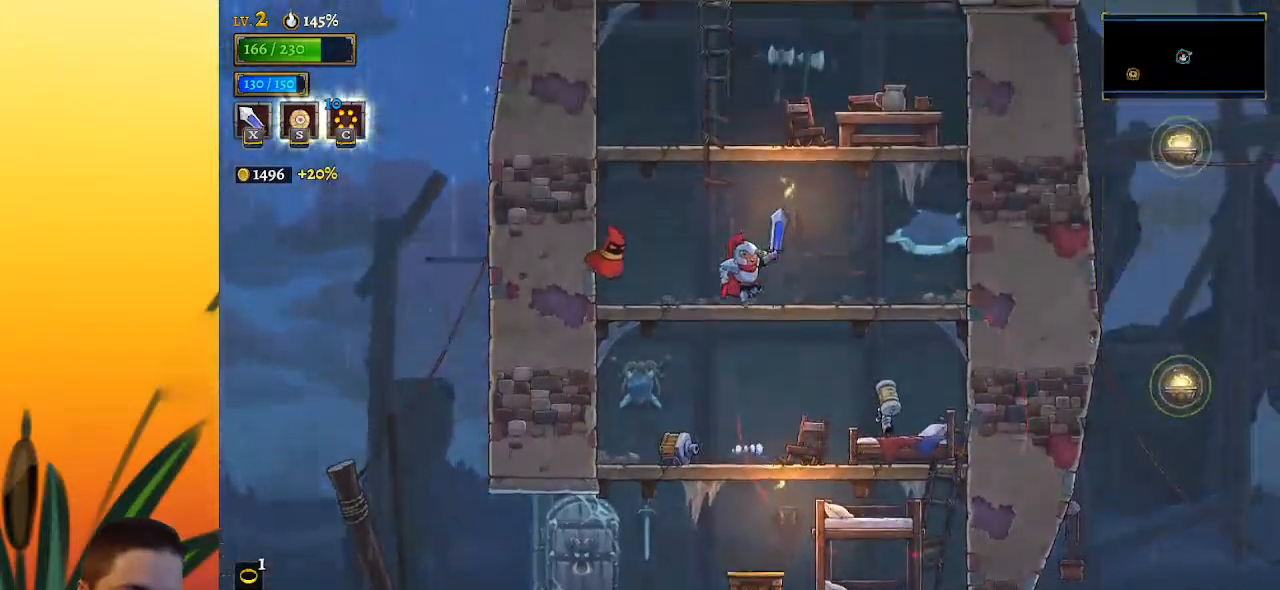
{"keys": ["z"], "events": [[233, "z", "down"]]}